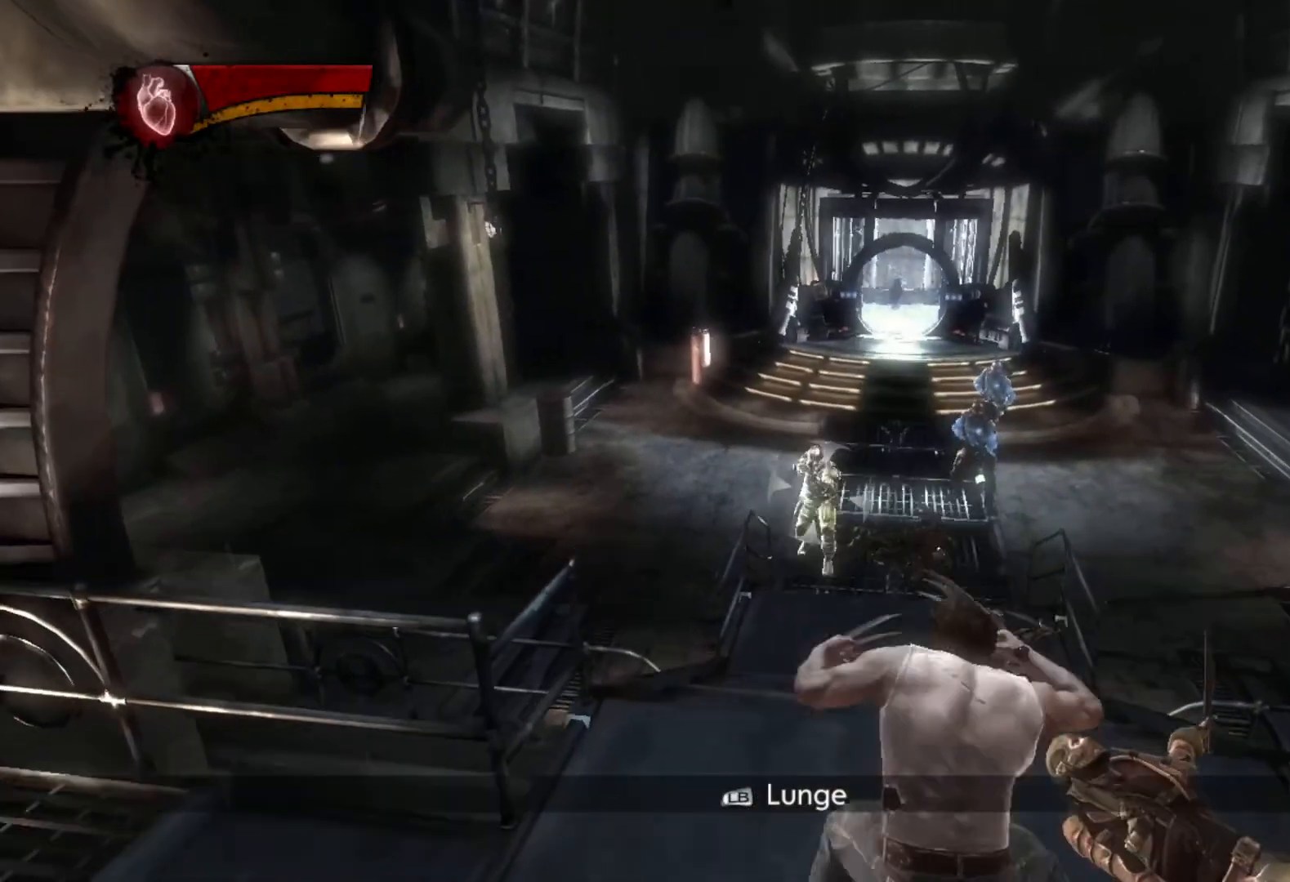
Gameplay with a controller (PlayStation layout); each line is a JSON object with the inputs held at the frame after it. "events" lists button and stick changes between this image and that frame as [ms after this image, input, new state], when the widget could be followed in between.
{"buttons": [], "left_stick": "center", "right_stick": "center", "events": [[167, "R1", "up"], [283, "left_stick", "center"]]}
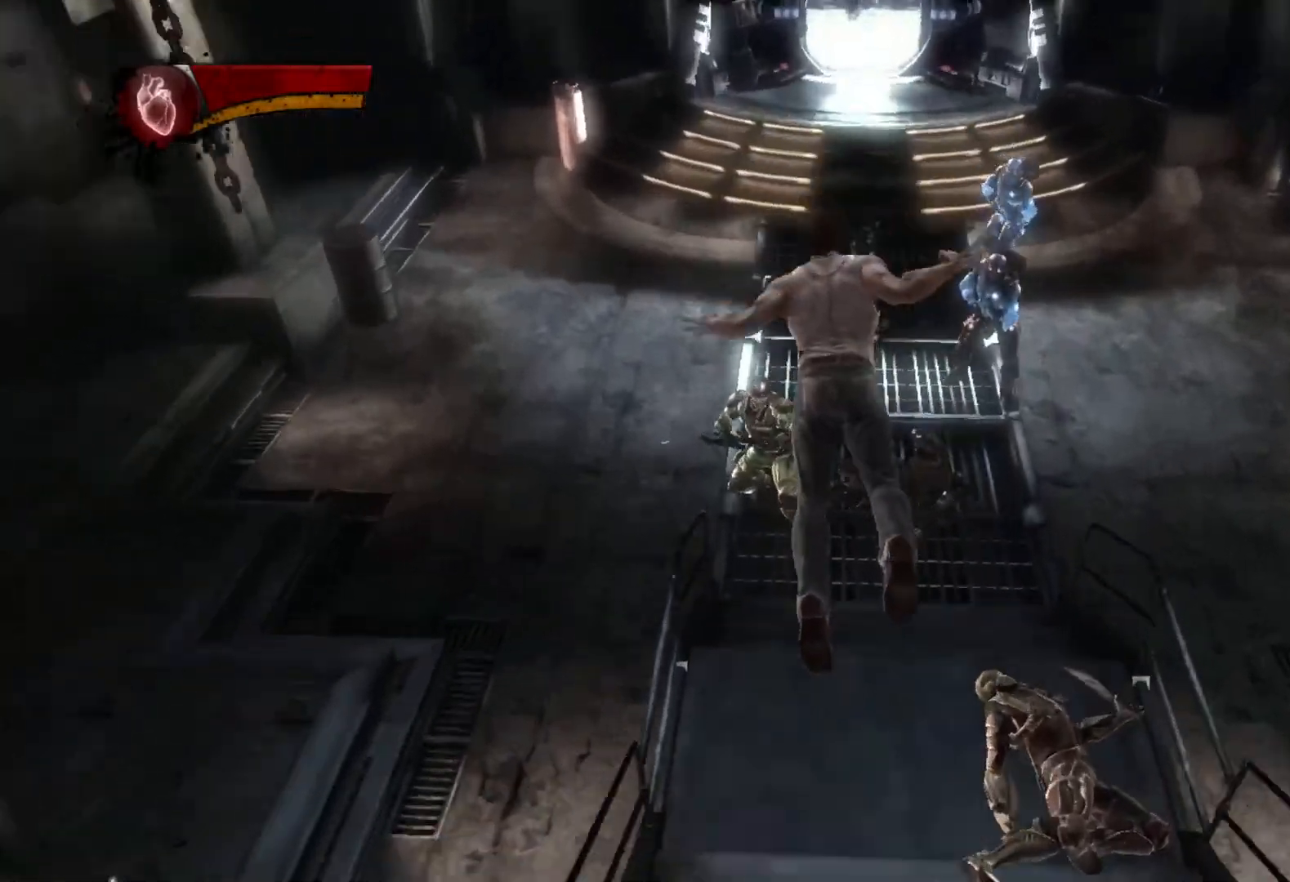
{"buttons": [], "left_stick": "center", "right_stick": "center", "events": [[200, "DPAD_UP", "down"], [317, "DPAD_UP", "up"]]}
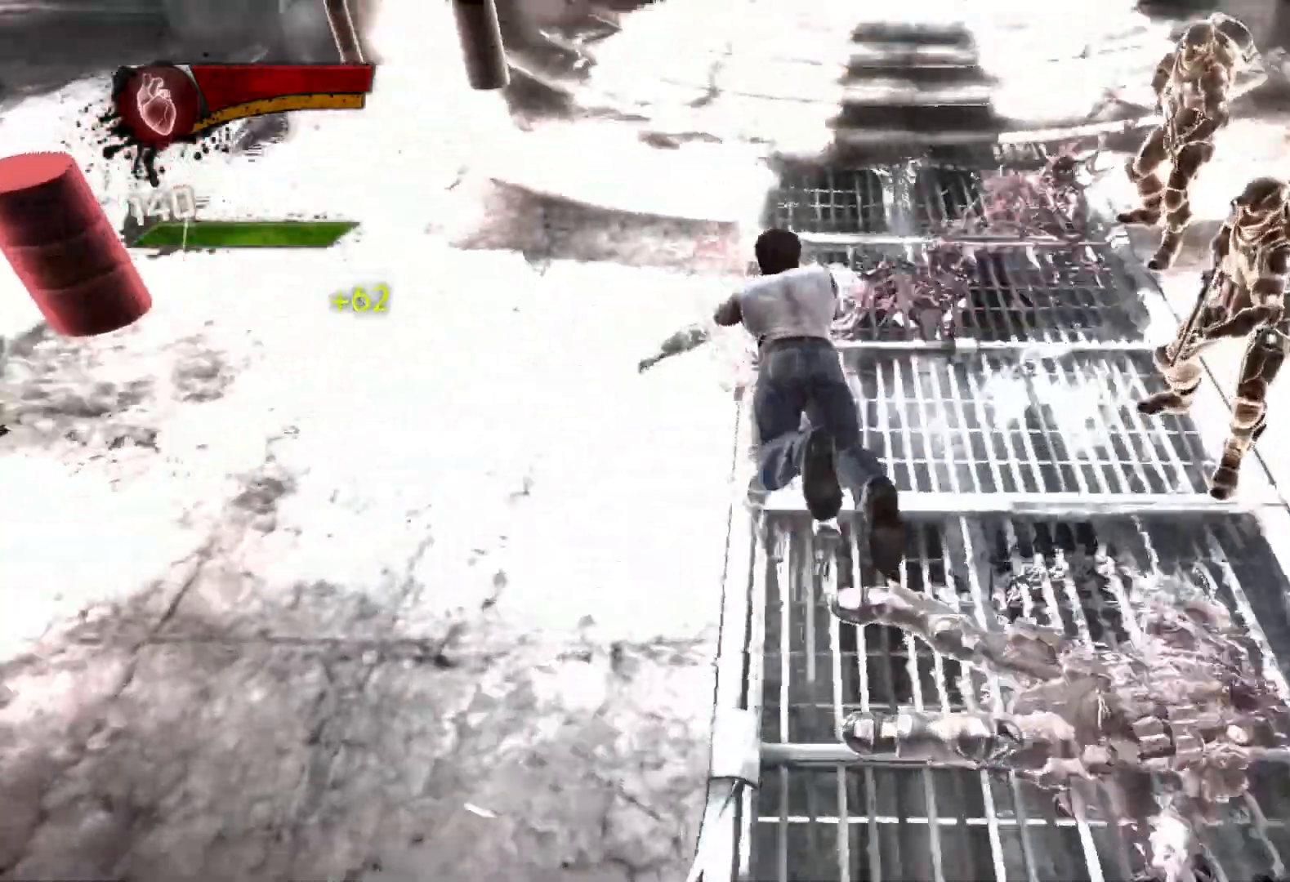
{"buttons": ["SQUARE"], "left_stick": "up-right", "right_stick": "right", "events": [[133, "right_stick", "right"], [183, "left_stick", "right"], [233, "left_stick", "up-right"], [433, "SQUARE", "down"]]}
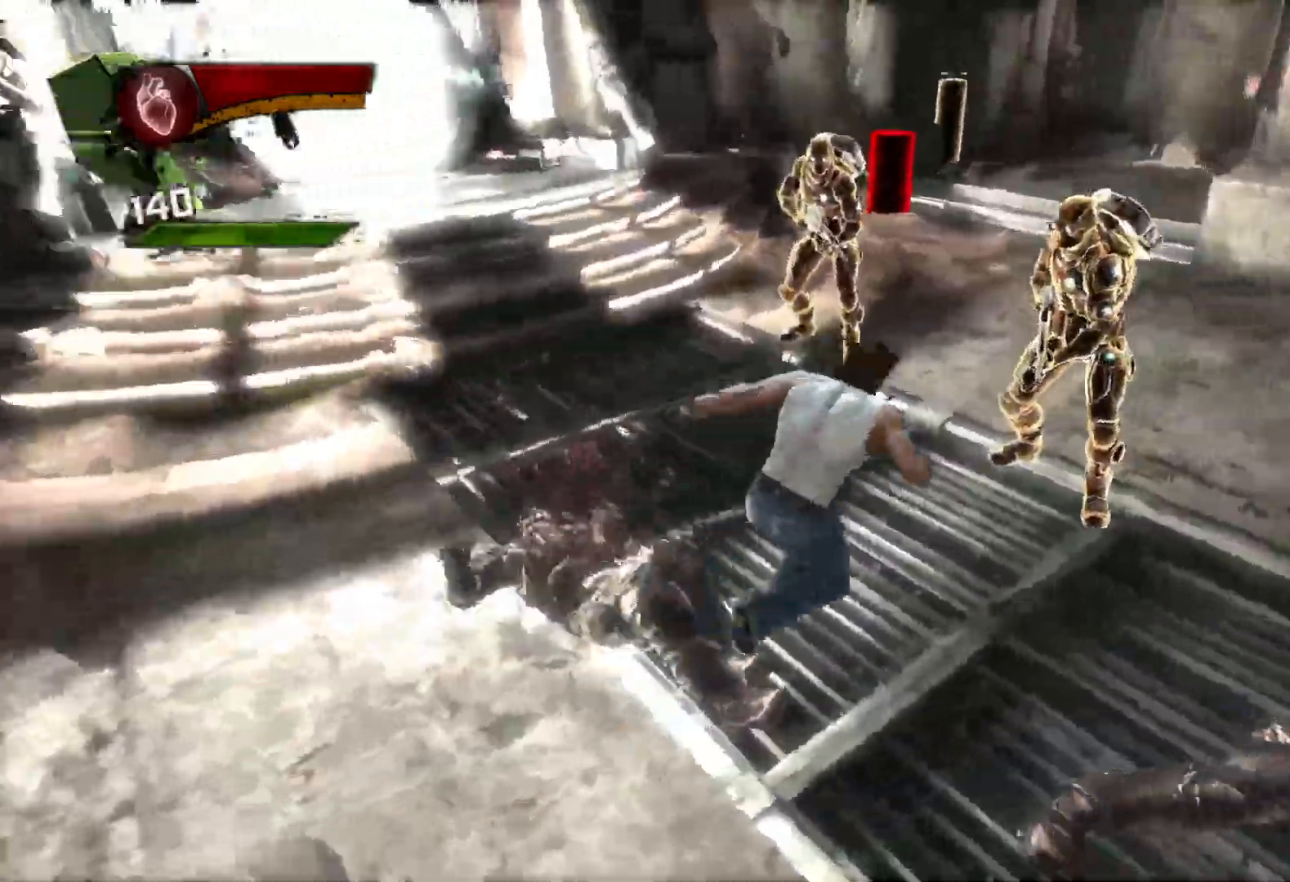
{"buttons": [], "left_stick": "up-right", "right_stick": "center", "events": [[17, "SQUARE", "up"], [250, "right_stick", "center"]]}
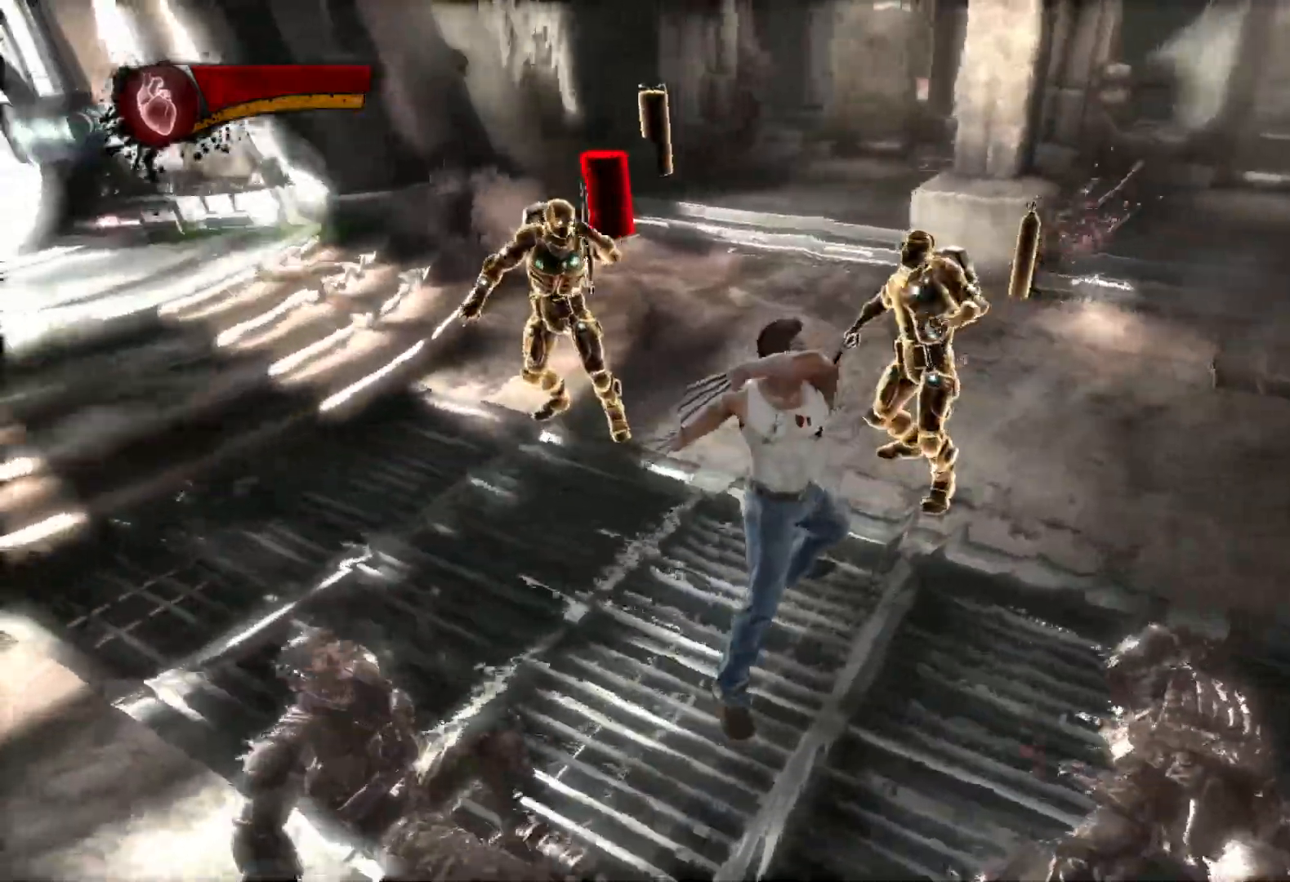
{"buttons": [], "left_stick": "up-right", "right_stick": "center", "events": [[17, "left_stick", "up"], [133, "left_stick", "up-right"], [200, "SQUARE", "down"], [267, "SQUARE", "up"]]}
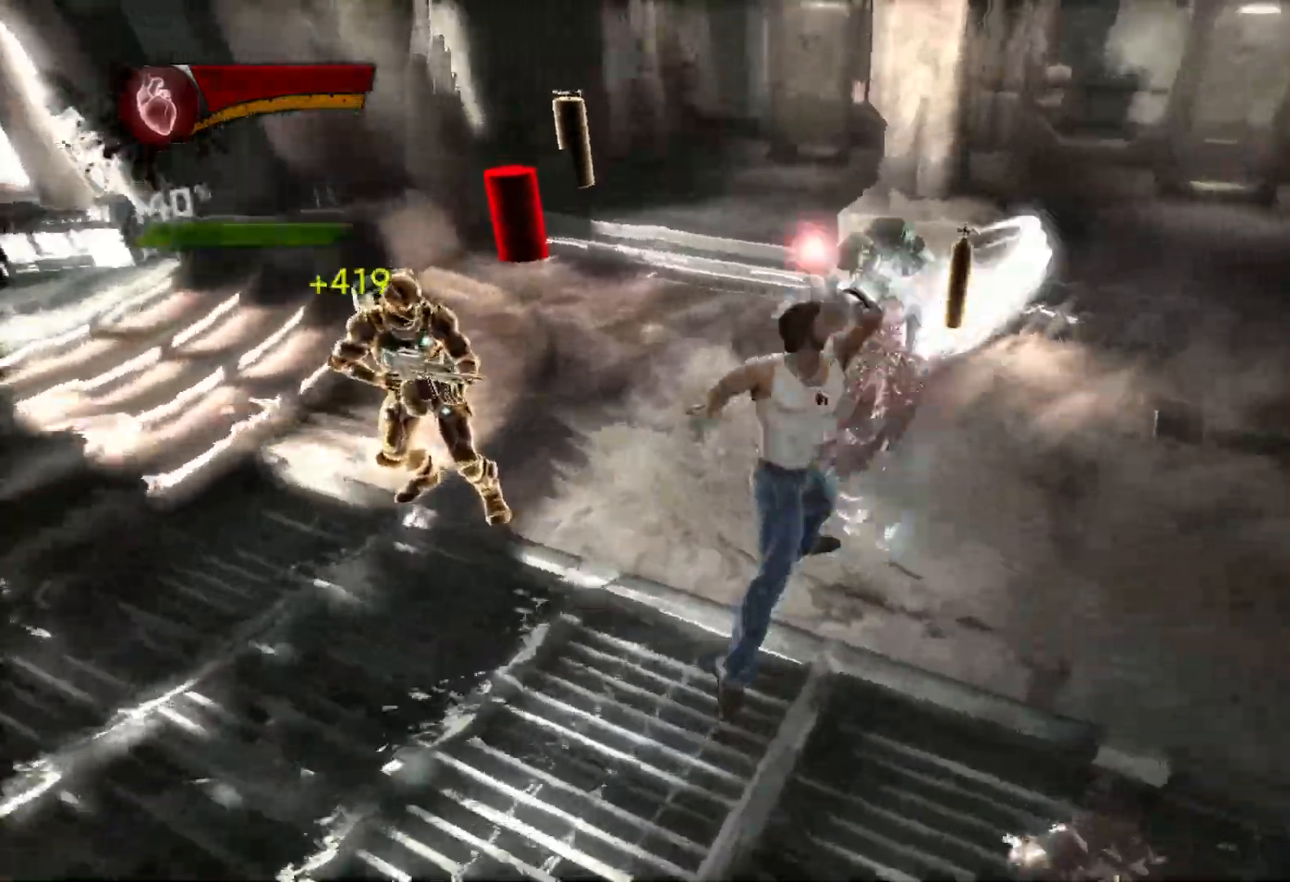
{"buttons": ["CIRCLE"], "left_stick": "up-left", "right_stick": "center", "events": [[17, "left_stick", "up"], [67, "right_stick", "down-left"], [133, "left_stick", "up-left"], [267, "right_stick", "center"], [350, "right_stick", "down-left"], [483, "CIRCLE", "down"], [483, "right_stick", "center"]]}
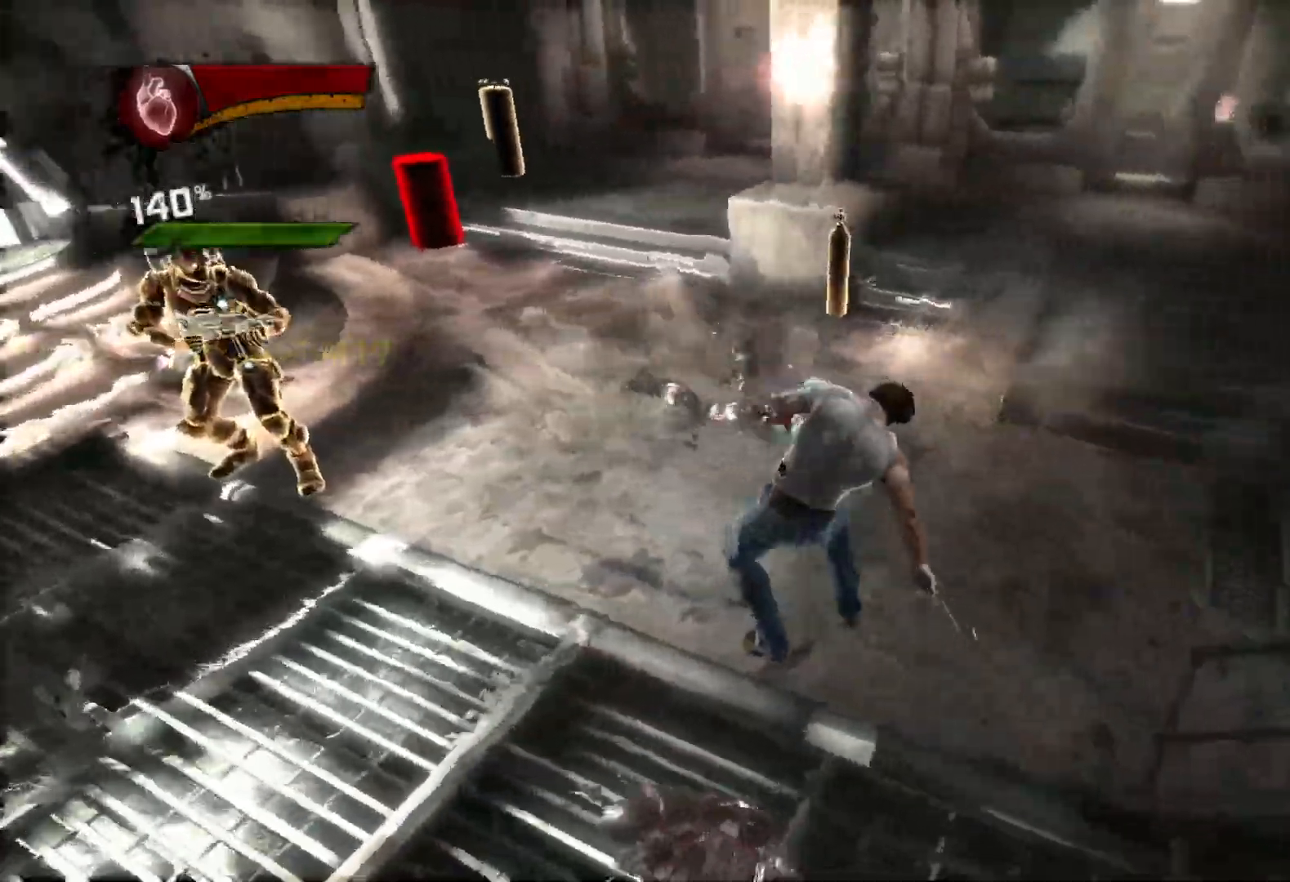
{"buttons": [], "left_stick": "up-left", "right_stick": "left", "events": [[67, "CIRCLE", "up"], [283, "right_stick", "left"]]}
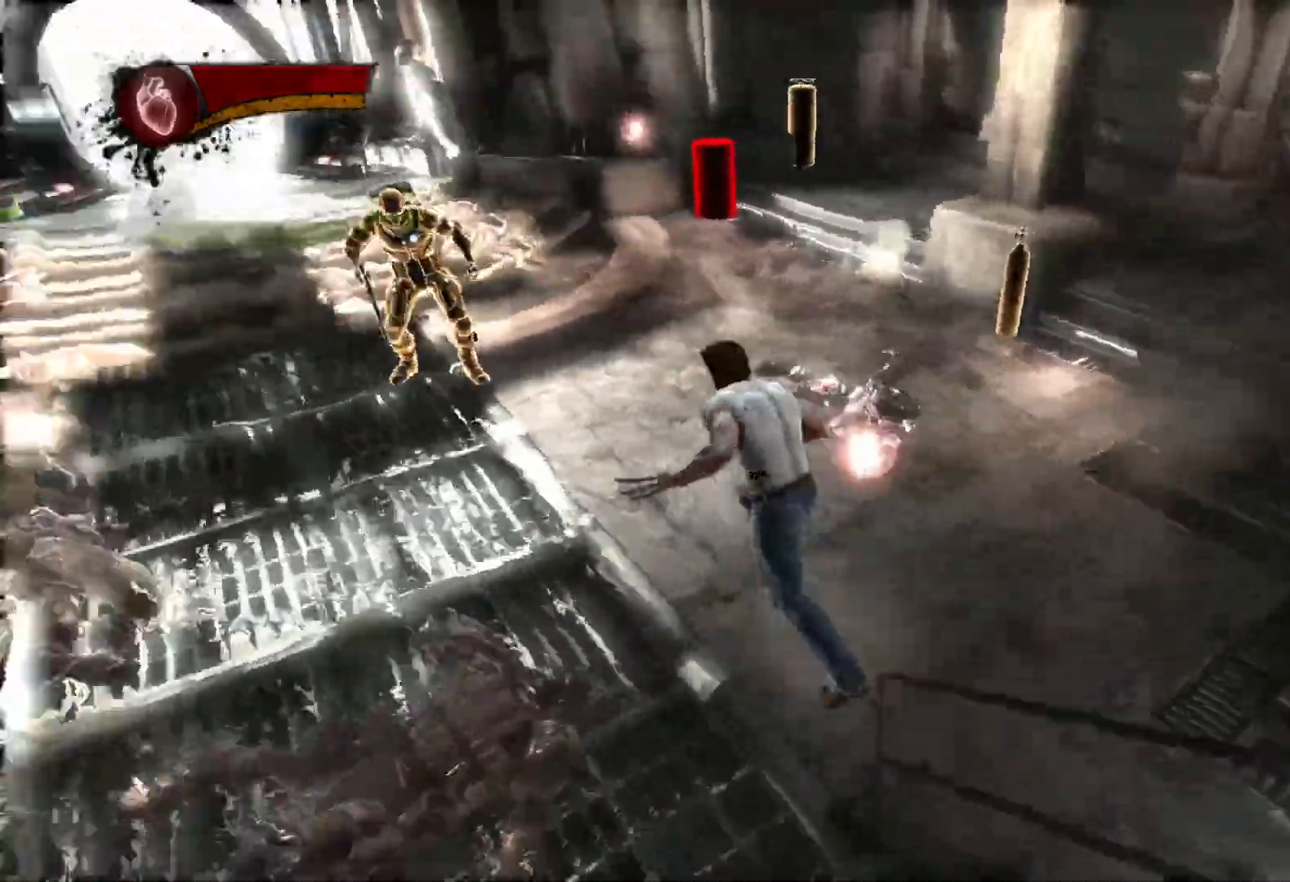
{"buttons": ["CIRCLE"], "left_stick": "up-left", "right_stick": "center", "events": [[133, "right_stick", "center"], [500, "CIRCLE", "down"]]}
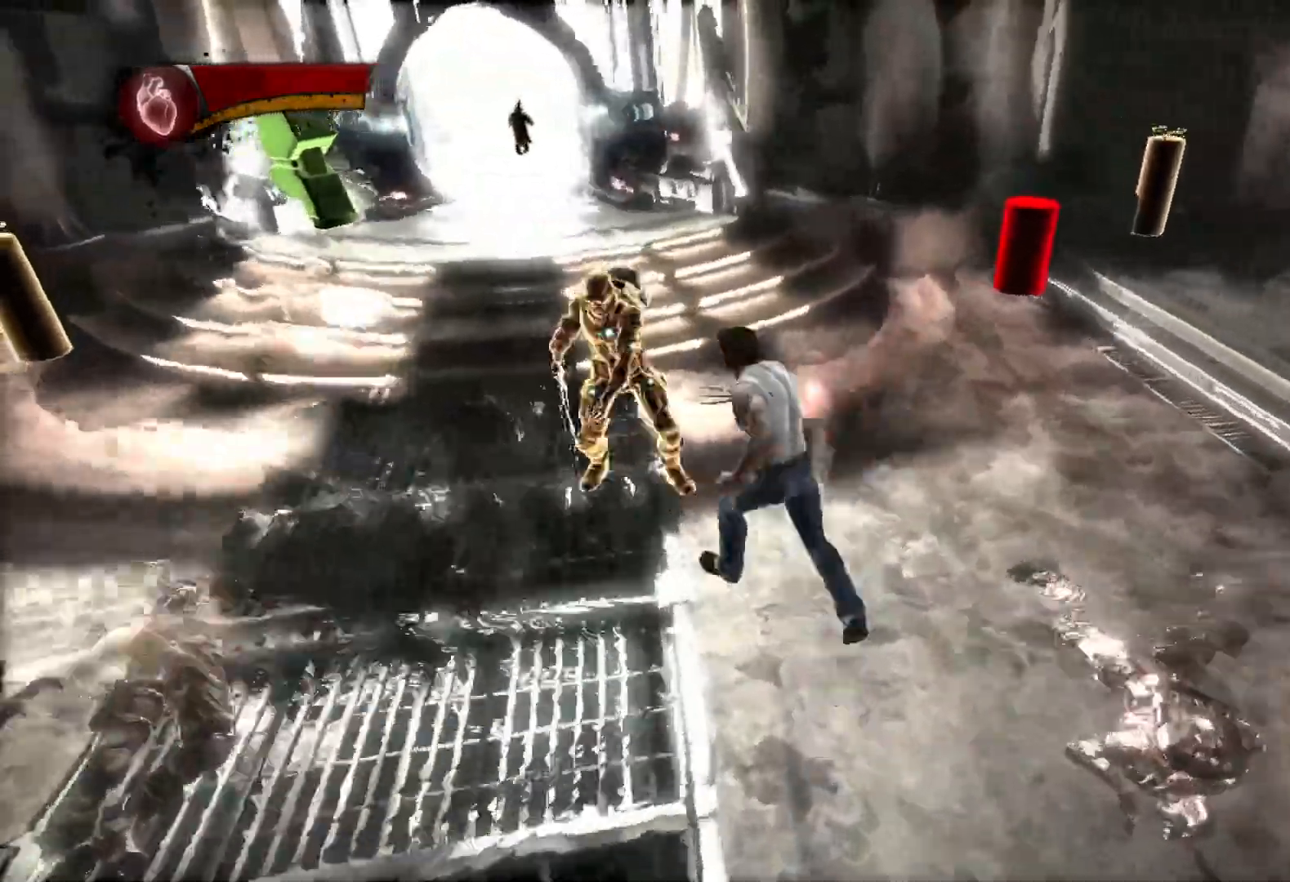
{"buttons": [], "left_stick": "up", "right_stick": "center"}
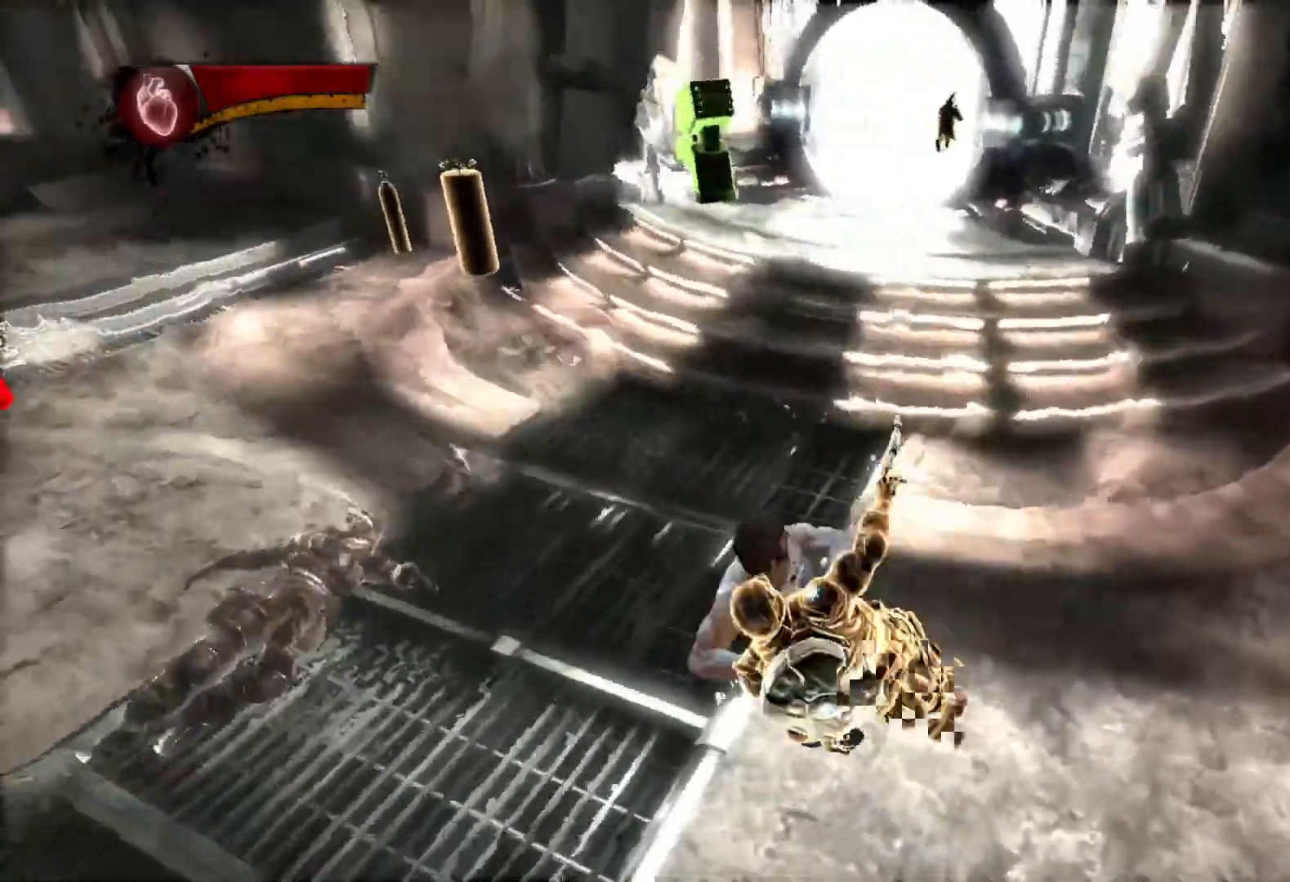
{"buttons": ["DPAD_UP"], "left_stick": "up", "right_stick": "center", "events": [[467, "DPAD_UP", "down"]]}
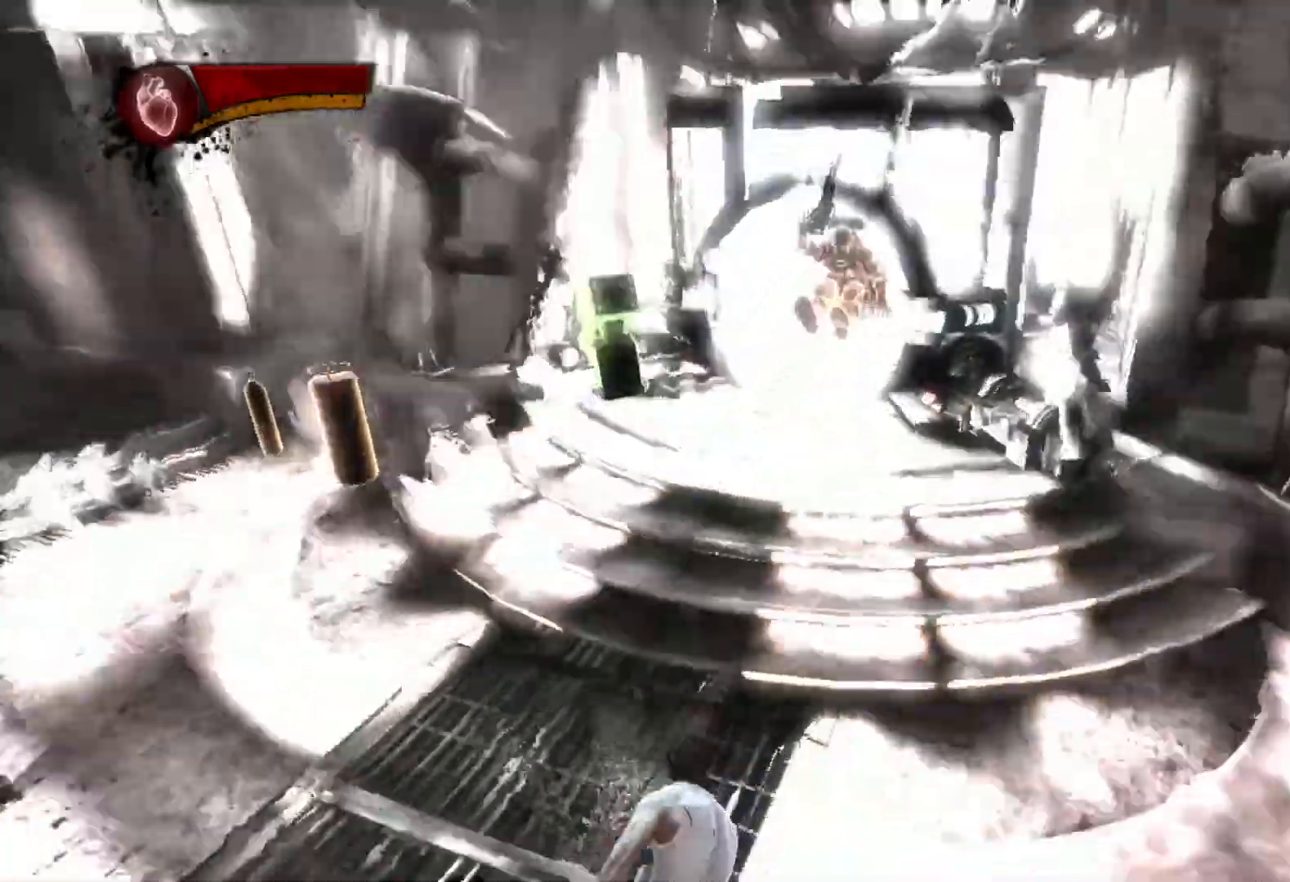
{"buttons": ["CIRCLE"], "left_stick": "up", "right_stick": "center"}
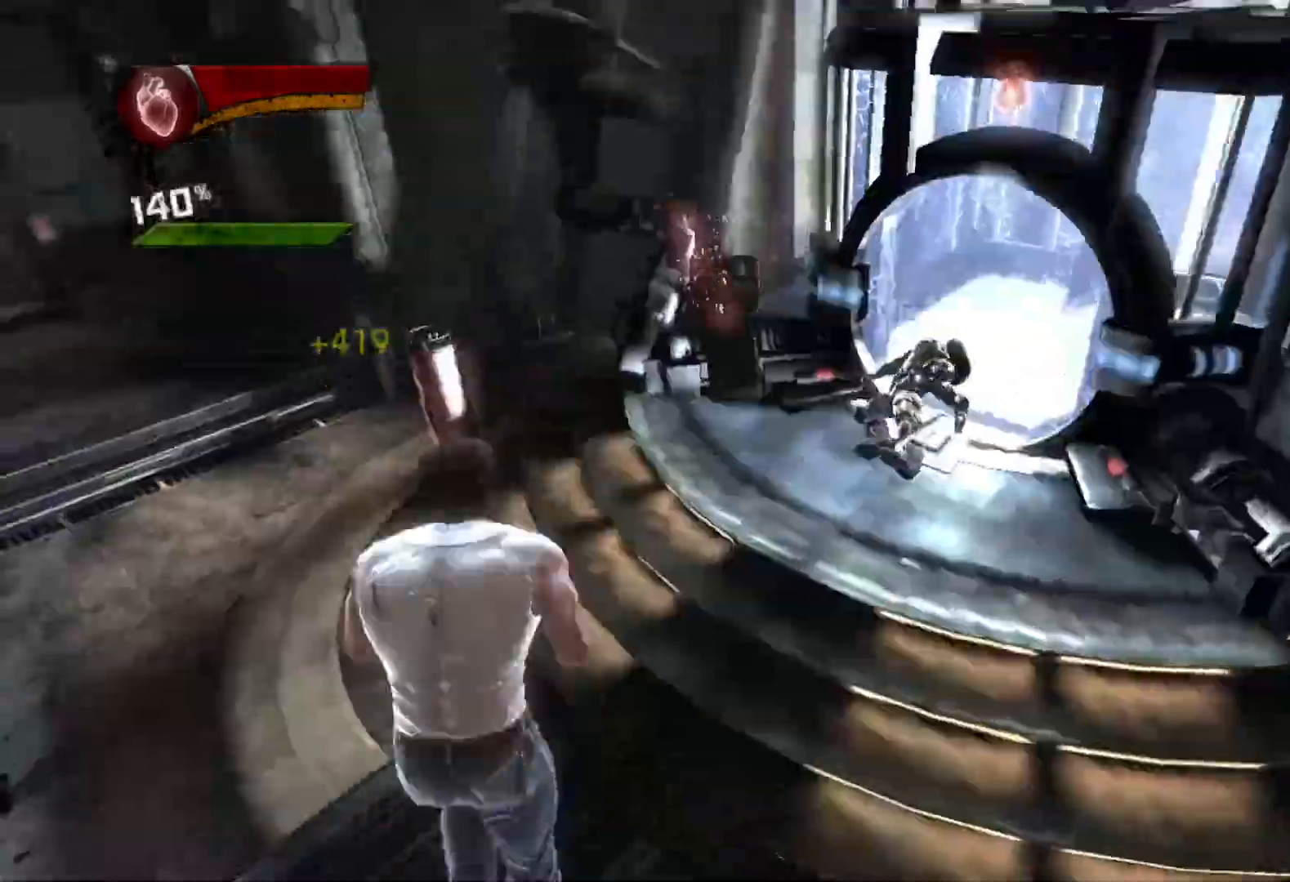
{"buttons": [], "left_stick": "up", "right_stick": "center", "events": [[100, "CIRCLE", "up"], [233, "left_stick", "up-right"], [433, "left_stick", "up"]]}
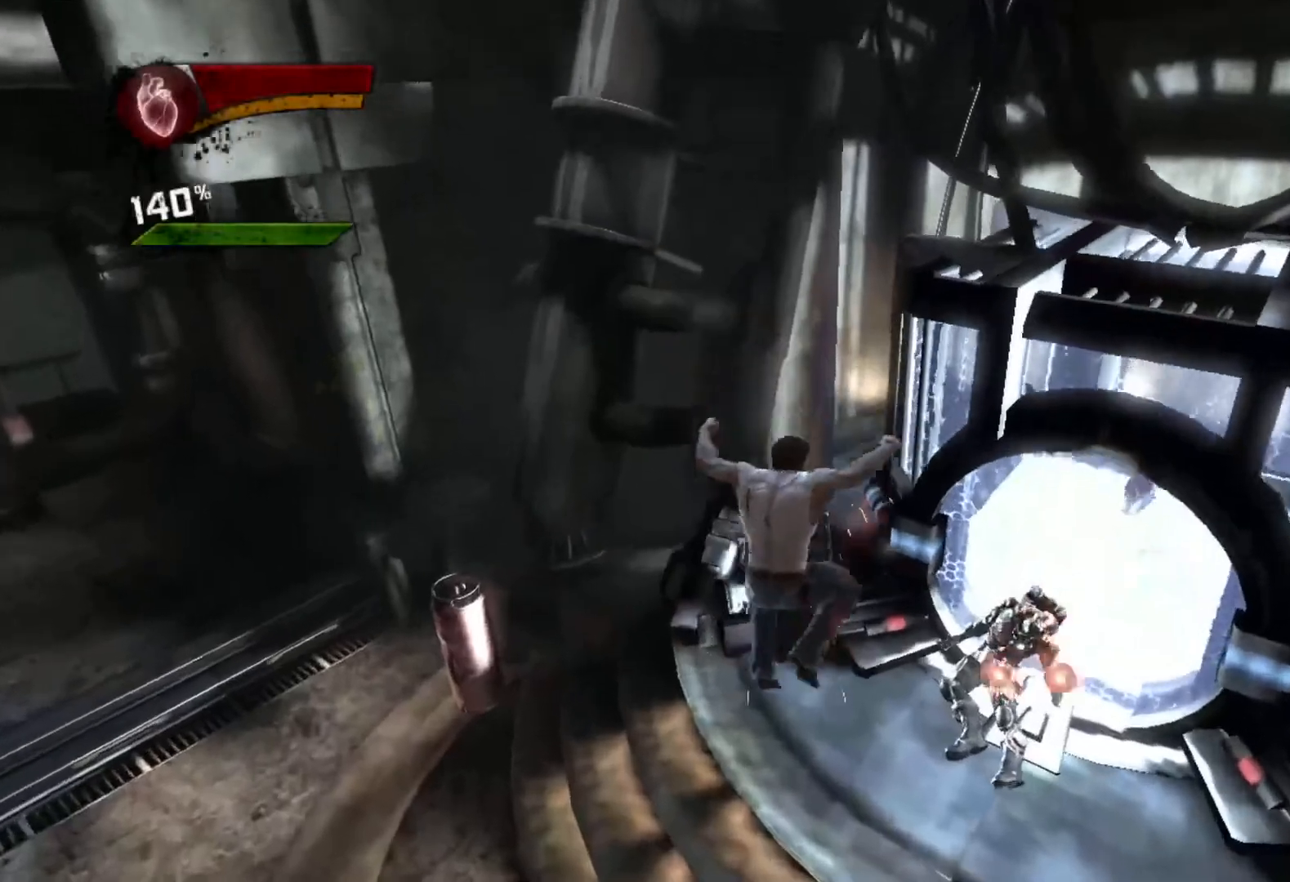
{"buttons": ["CIRCLE"], "left_stick": "center", "right_stick": "center", "events": [[233, "CIRCLE", "down"], [300, "CIRCLE", "up"], [317, "left_stick", "center"], [350, "CIRCLE", "down"], [433, "CIRCLE", "up"], [483, "CIRCLE", "down"]]}
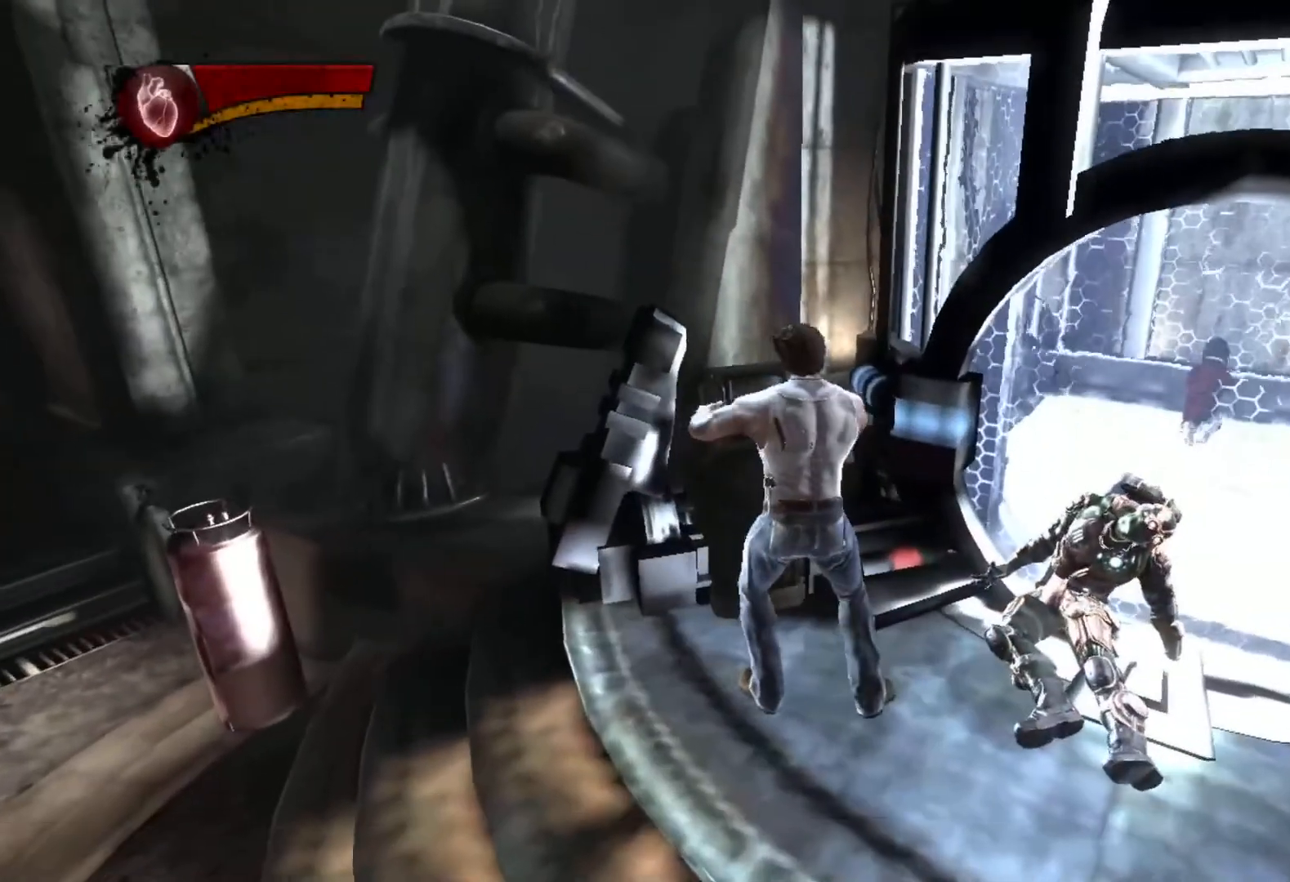
{"buttons": ["L2"], "left_stick": "center", "right_stick": "center", "events": [[67, "CIRCLE", "up"], [117, "CIRCLE", "down"], [217, "CIRCLE", "up"], [250, "CIRCLE", "down"], [317, "CIRCLE", "up"], [383, "CIRCLE", "down"], [483, "CIRCLE", "up"], [483, "L2", "down"]]}
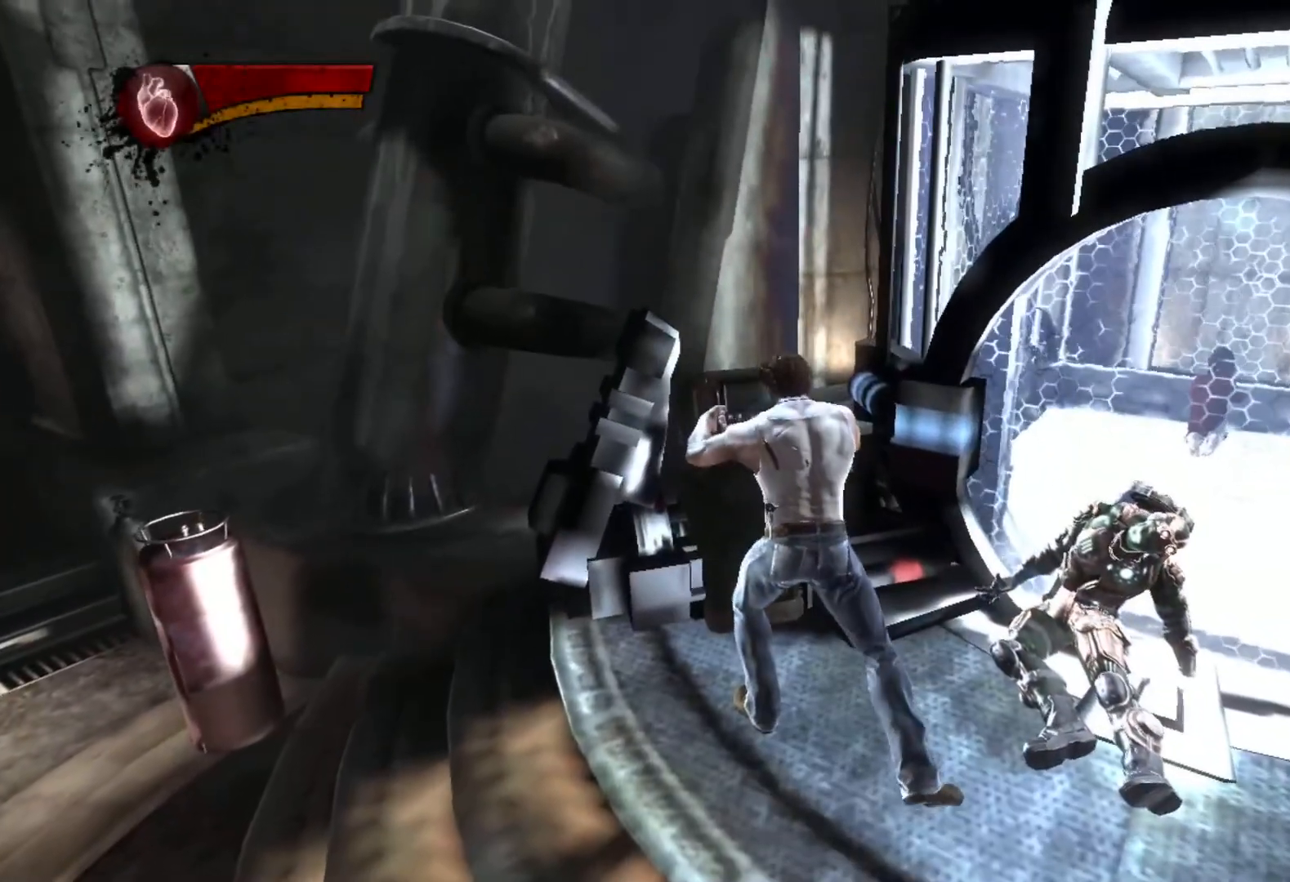
{"buttons": ["L2"], "left_stick": "center", "right_stick": "center", "events": [[33, "CIRCLE", "down"], [83, "CIRCLE", "up"], [200, "CIRCLE", "down"], [250, "CIRCLE", "up"], [300, "CIRCLE", "down"], [317, "CIRCLE", "up"], [367, "CIRCLE", "down"], [400, "CIRCLE", "up"], [467, "CIRCLE", "down"], [500, "CIRCLE", "up"]]}
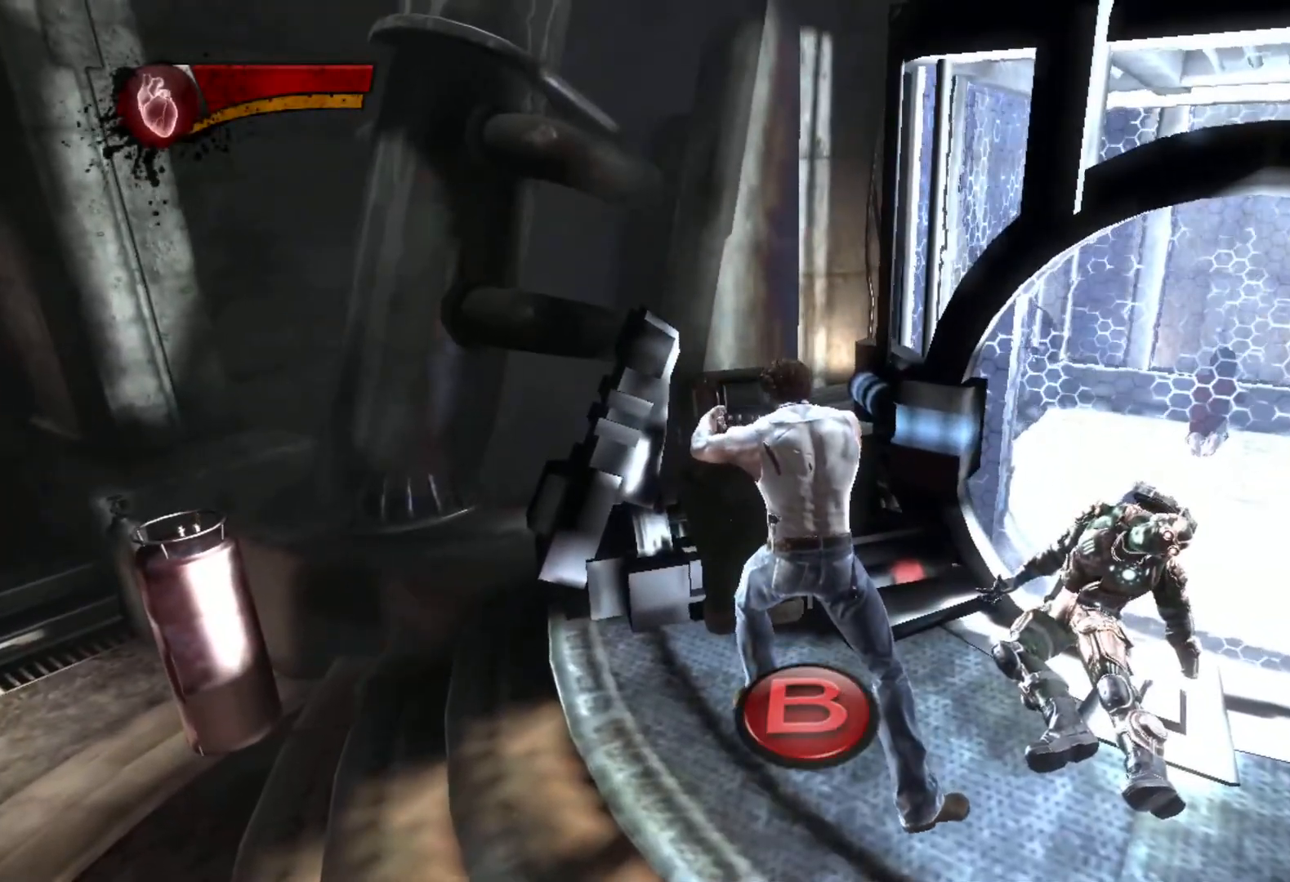
{"buttons": [], "left_stick": "center", "right_stick": "center"}
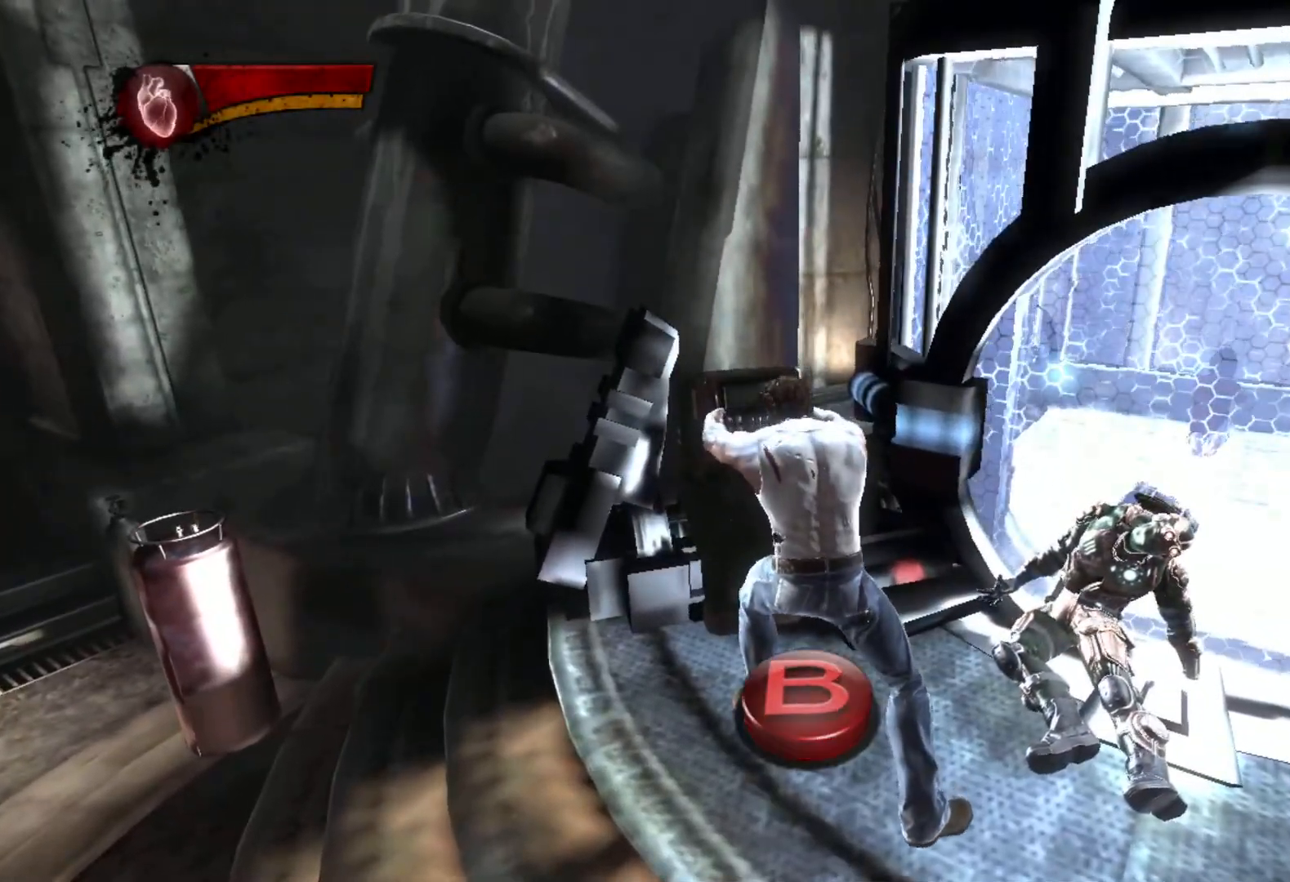
{"buttons": ["CIRCLE"], "left_stick": "center", "right_stick": "center", "events": [[50, "CIRCLE", "down"], [100, "CIRCLE", "up"], [133, "CIRCLE", "down"], [183, "CIRCLE", "up"], [217, "CIRCLE", "down"], [267, "CIRCLE", "up"], [317, "CIRCLE", "down"], [367, "CIRCLE", "up"], [417, "CIRCLE", "down"], [450, "CIRCLE", "up"], [500, "CIRCLE", "down"]]}
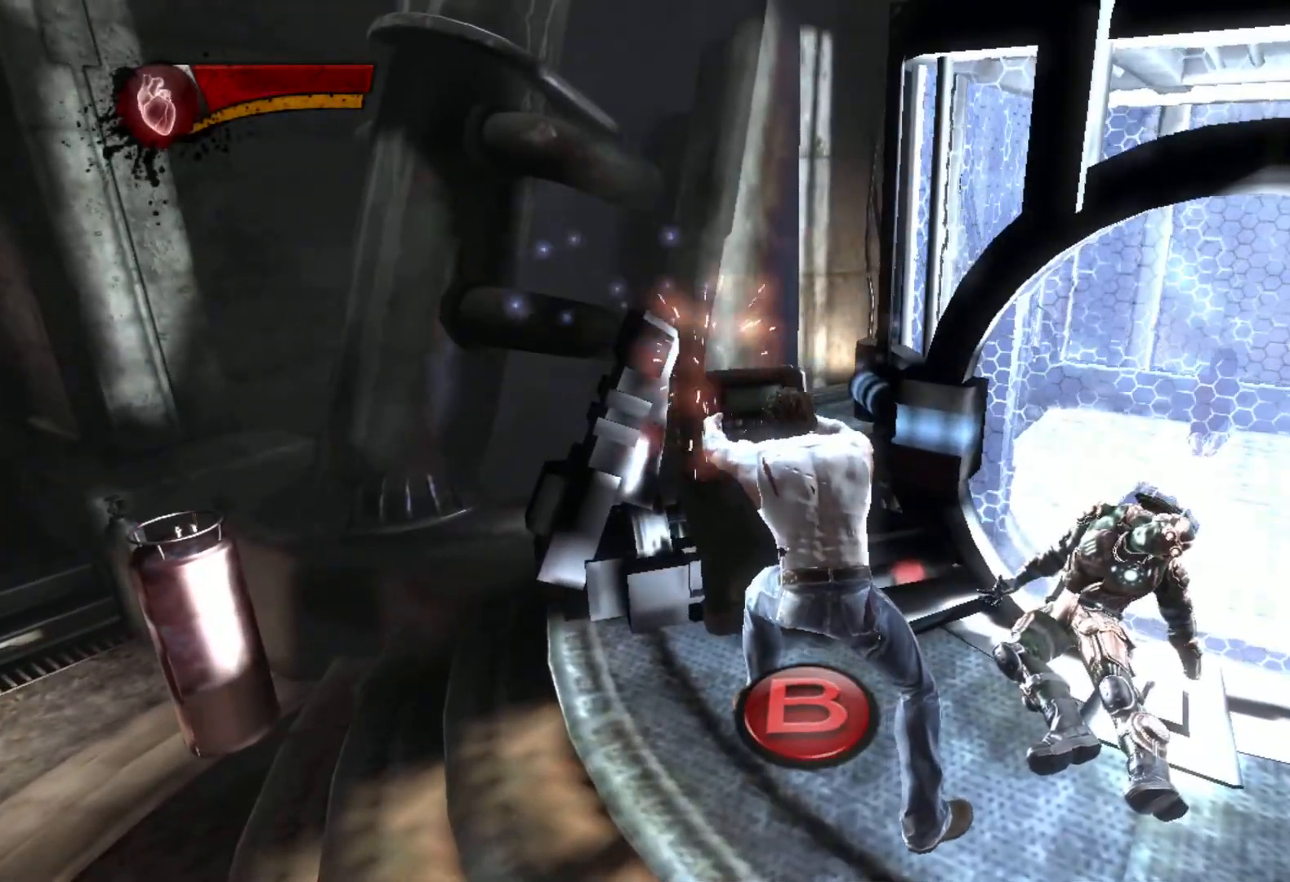
{"buttons": [], "left_stick": "center", "right_stick": "center", "events": [[33, "CIRCLE", "up"], [83, "CIRCLE", "down"], [133, "CIRCLE", "up"], [167, "CIRCLE", "down"], [217, "CIRCLE", "up"], [267, "CIRCLE", "down"], [317, "CIRCLE", "up"], [350, "CIRCLE", "down"], [400, "CIRCLE", "up"], [450, "CIRCLE", "down"], [483, "CIRCLE", "up"]]}
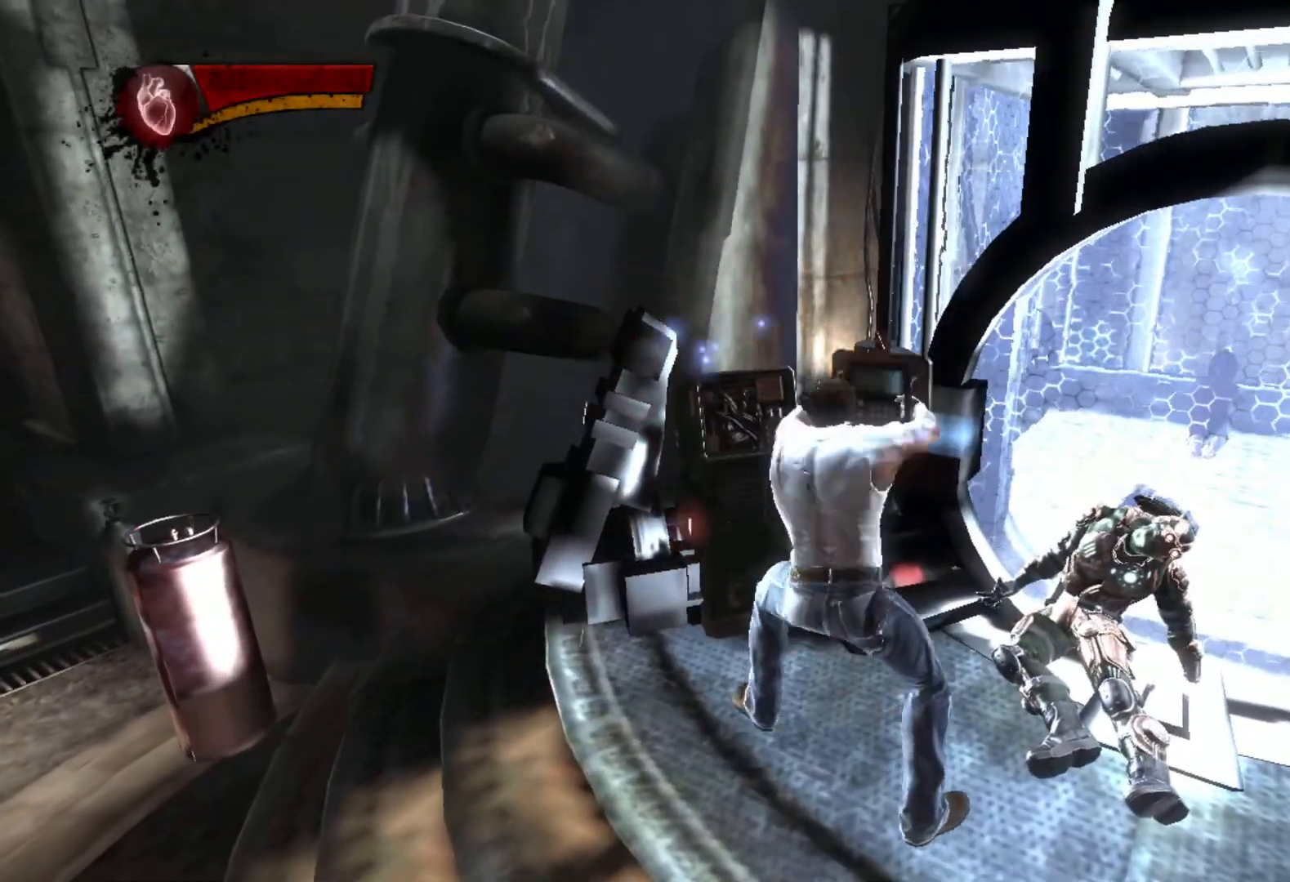
{"buttons": [], "left_stick": "center", "right_stick": "center", "events": [[50, "CIRCLE", "down"], [83, "CIRCLE", "up"], [150, "CIRCLE", "down"], [183, "CIRCLE", "up"], [233, "CIRCLE", "down"], [267, "CIRCLE", "up"]]}
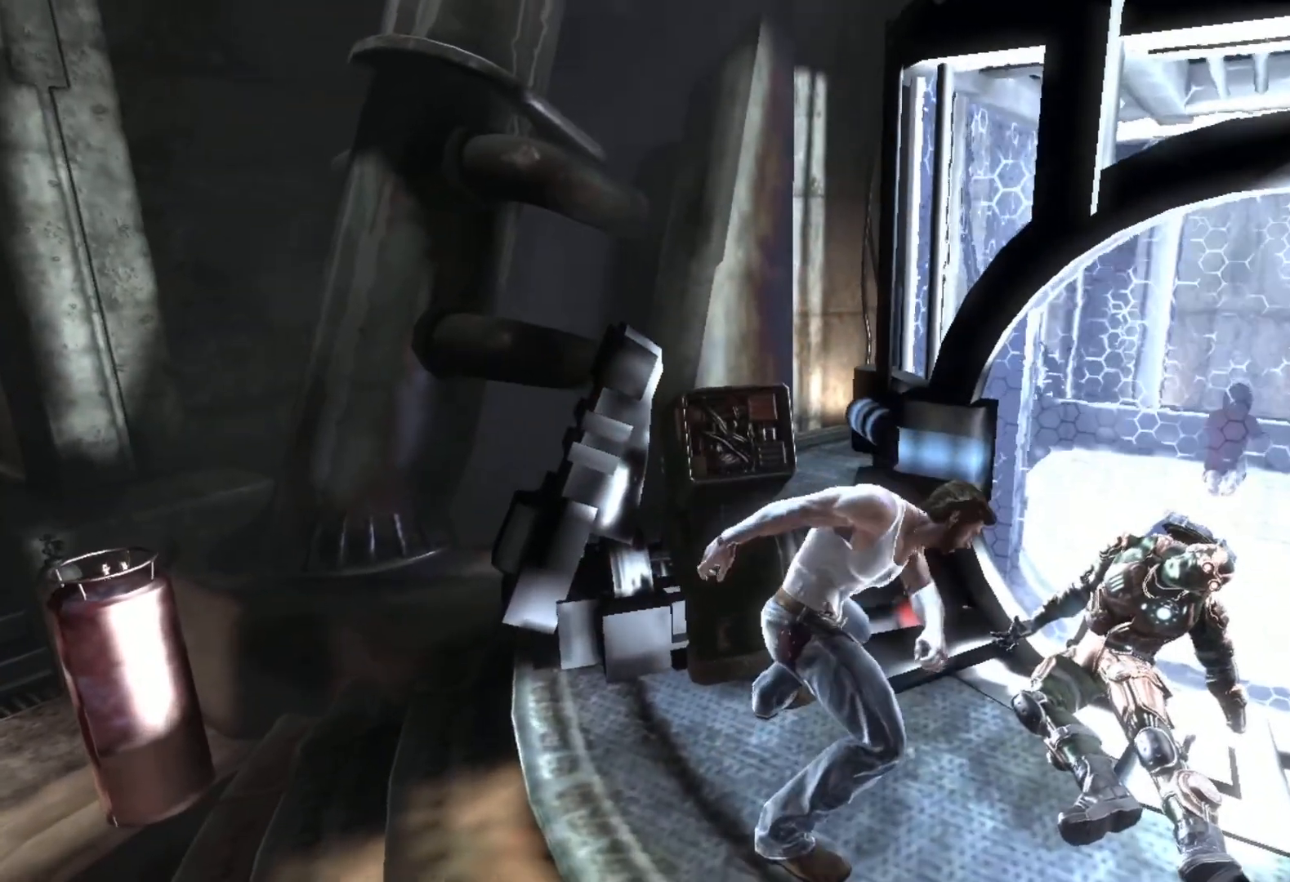
{"buttons": [], "left_stick": "center", "right_stick": "center", "events": []}
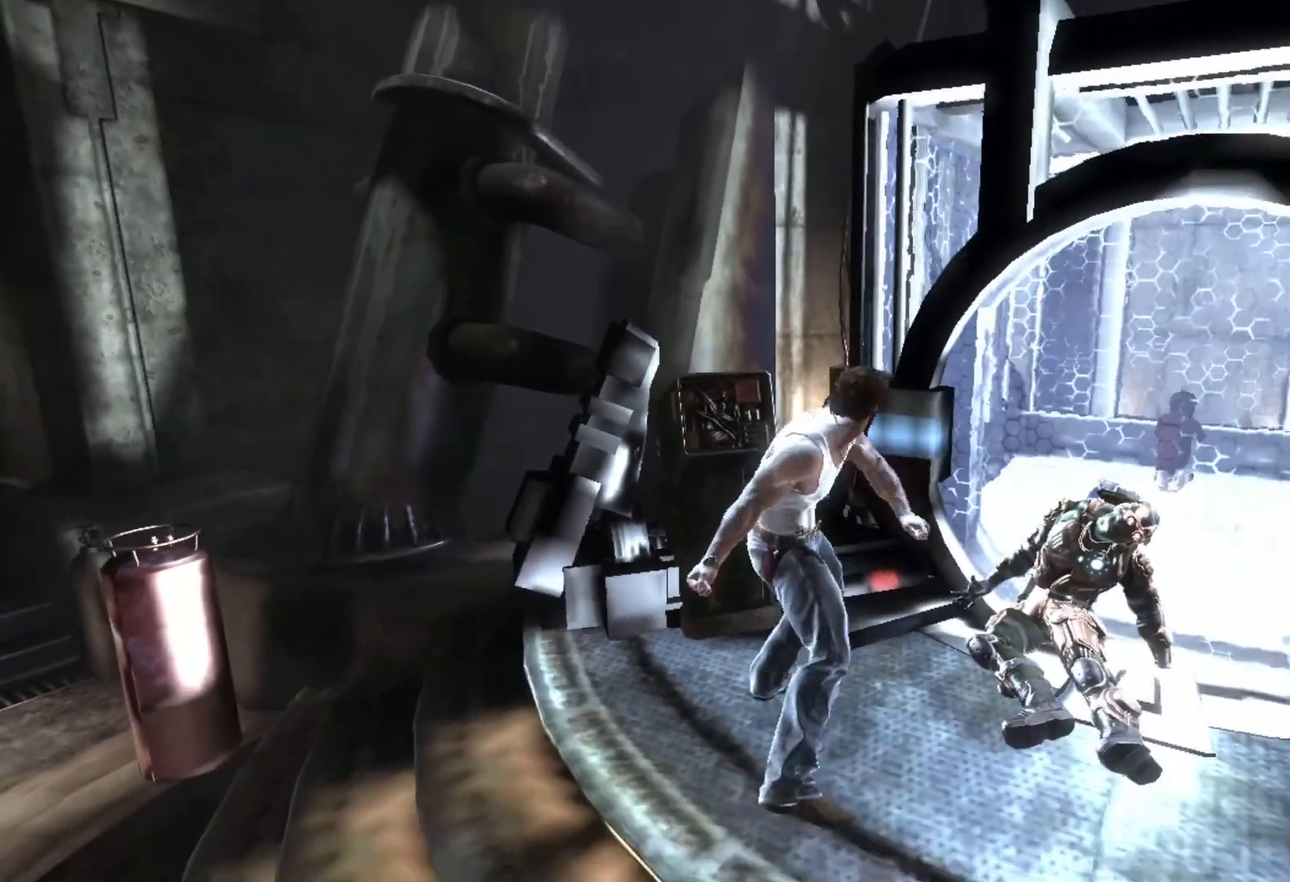
{"buttons": [], "left_stick": "center", "right_stick": "center", "events": []}
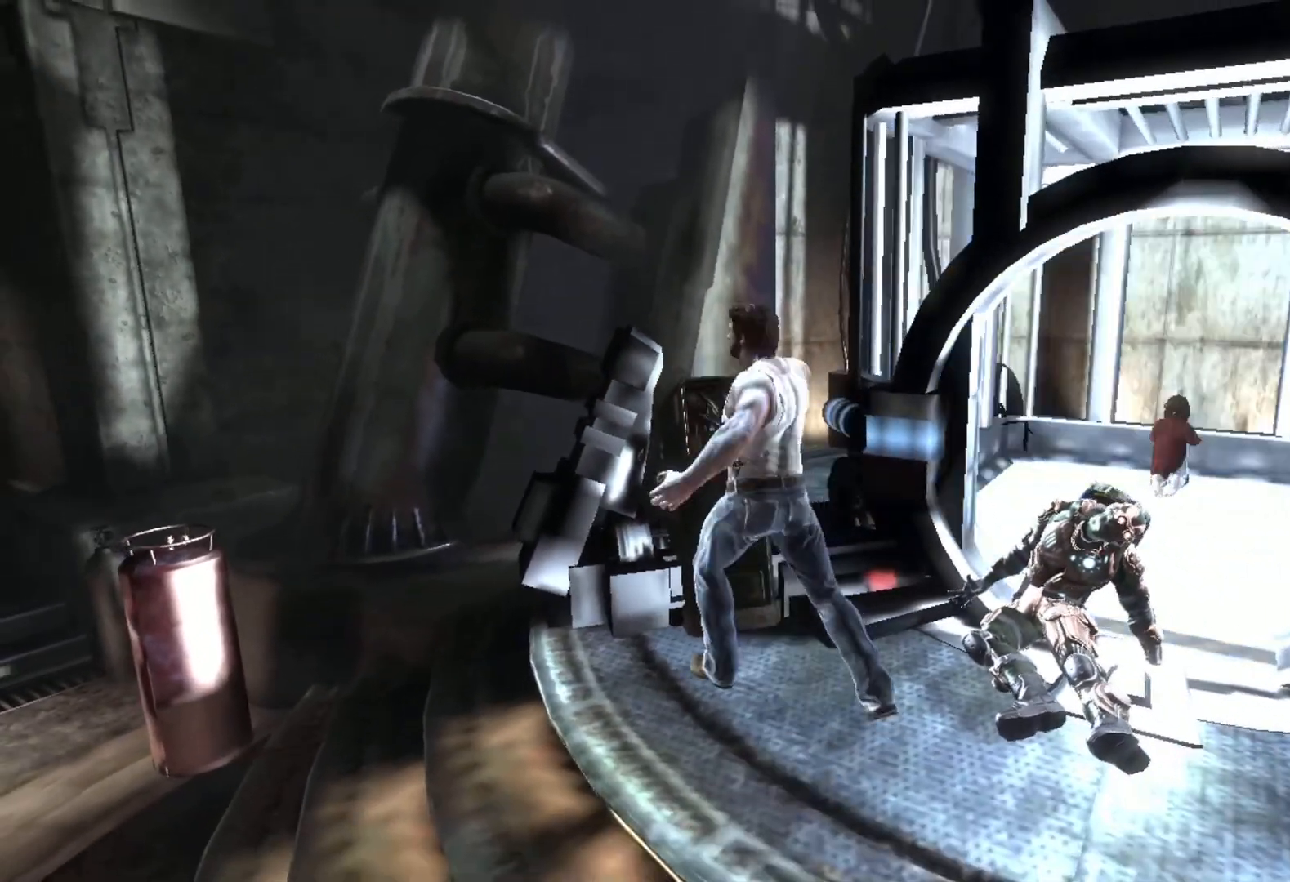
{"buttons": [], "left_stick": "center", "right_stick": "center", "events": []}
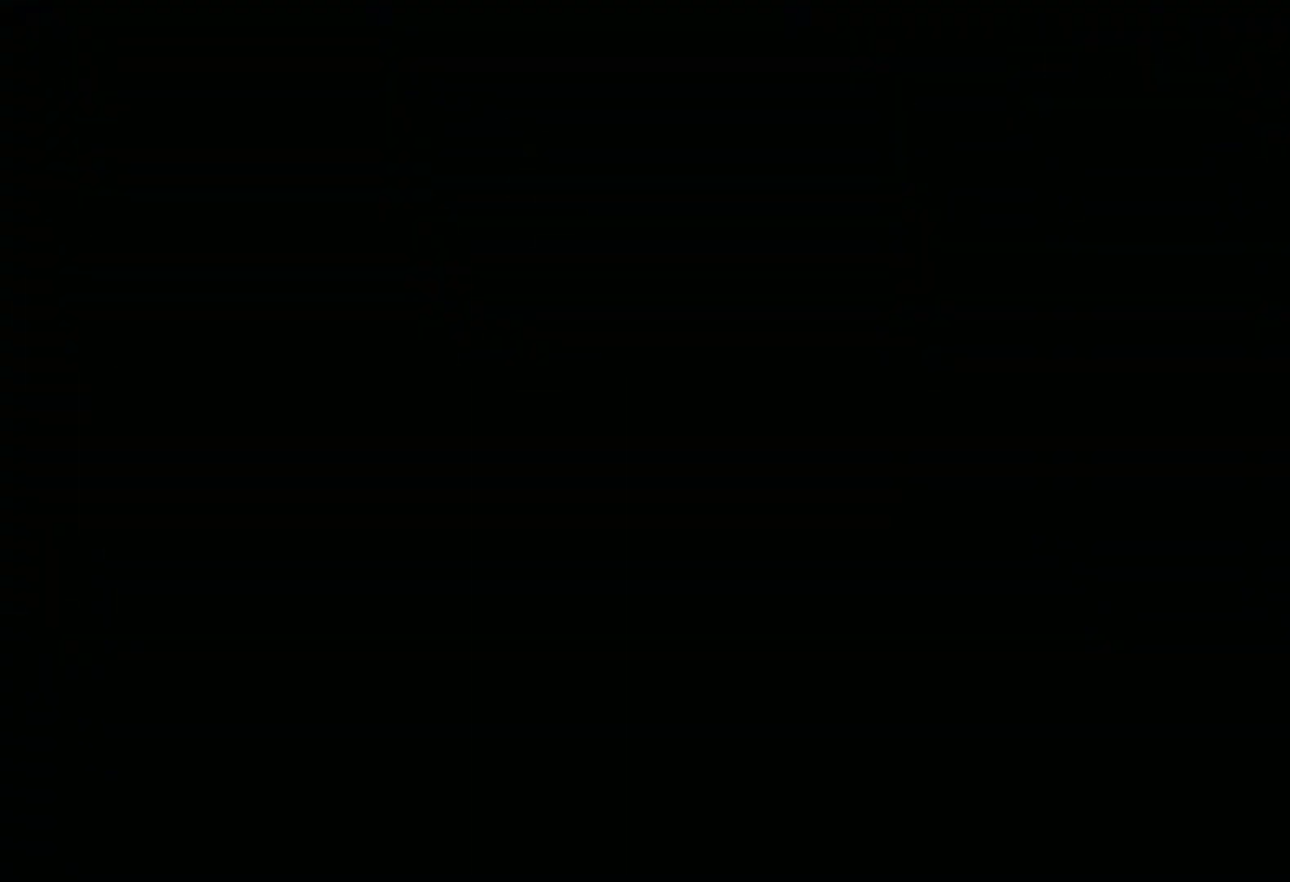
{"buttons": ["START"], "left_stick": "center", "right_stick": "center", "events": [[450, "START", "down"]]}
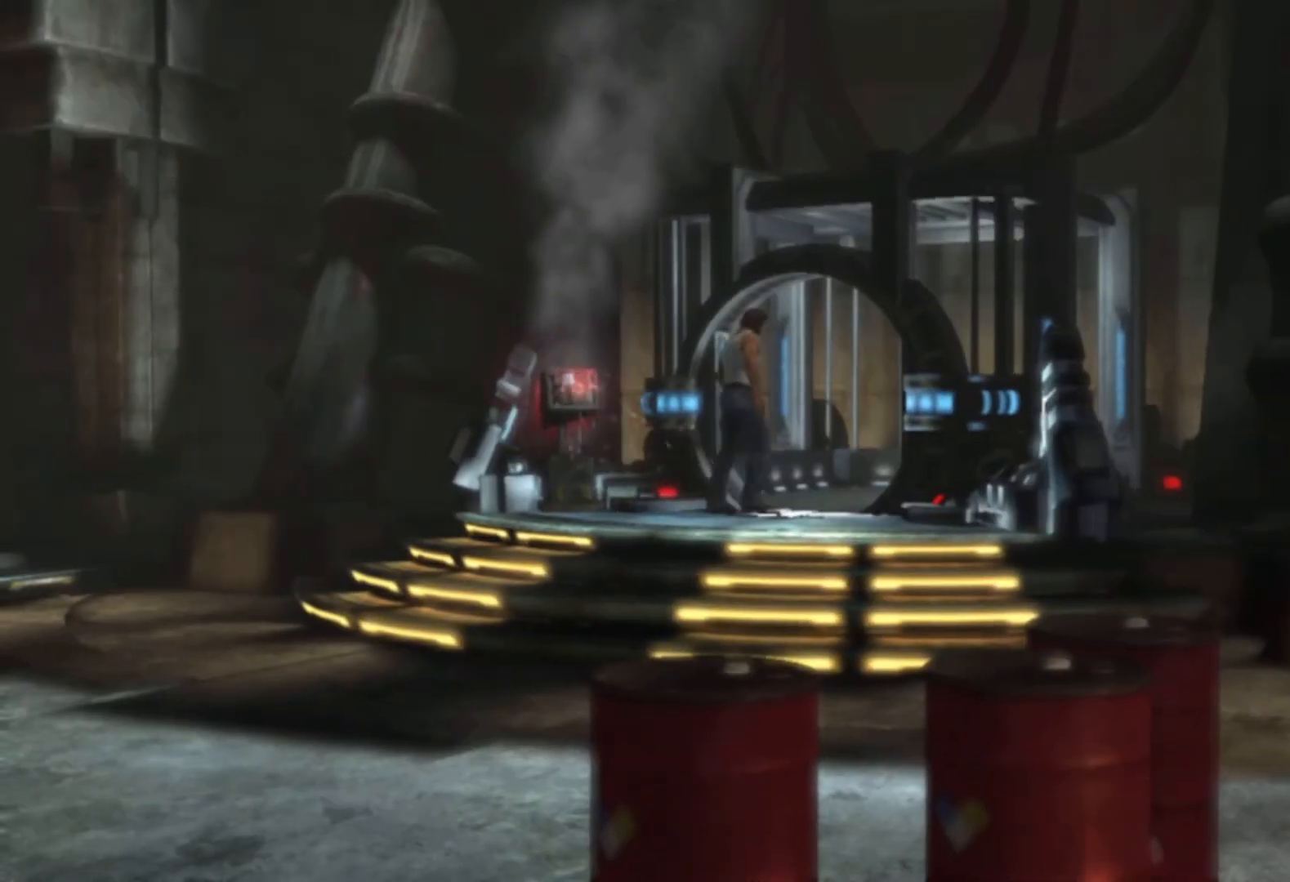
{"buttons": [], "left_stick": "center", "right_stick": "center", "events": [[100, "START", "up"], [317, "START", "down"], [417, "START", "up"]]}
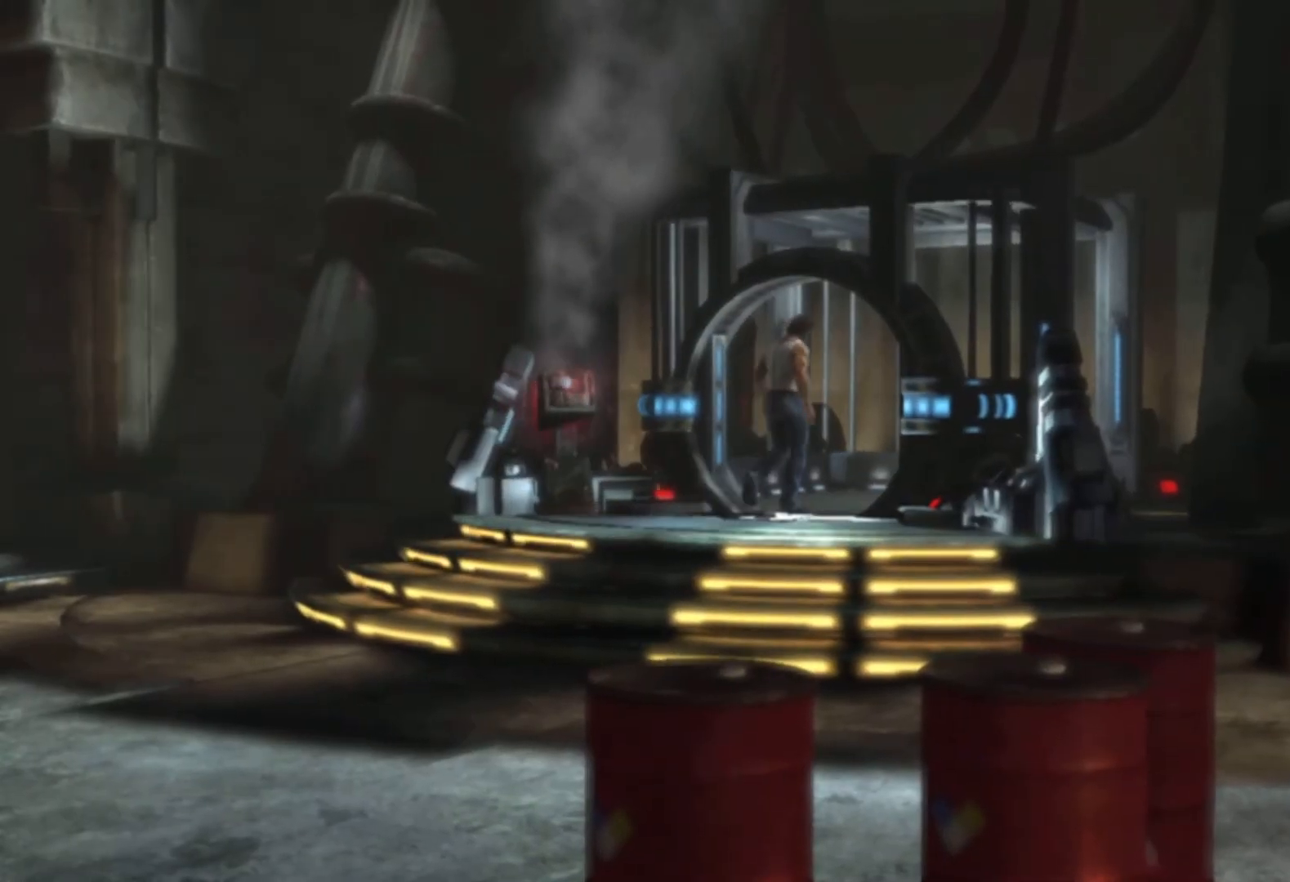
{"buttons": [], "left_stick": "center", "right_stick": "center", "events": [[17, "START", "down"], [100, "START", "up"], [317, "START", "down"], [400, "START", "up"]]}